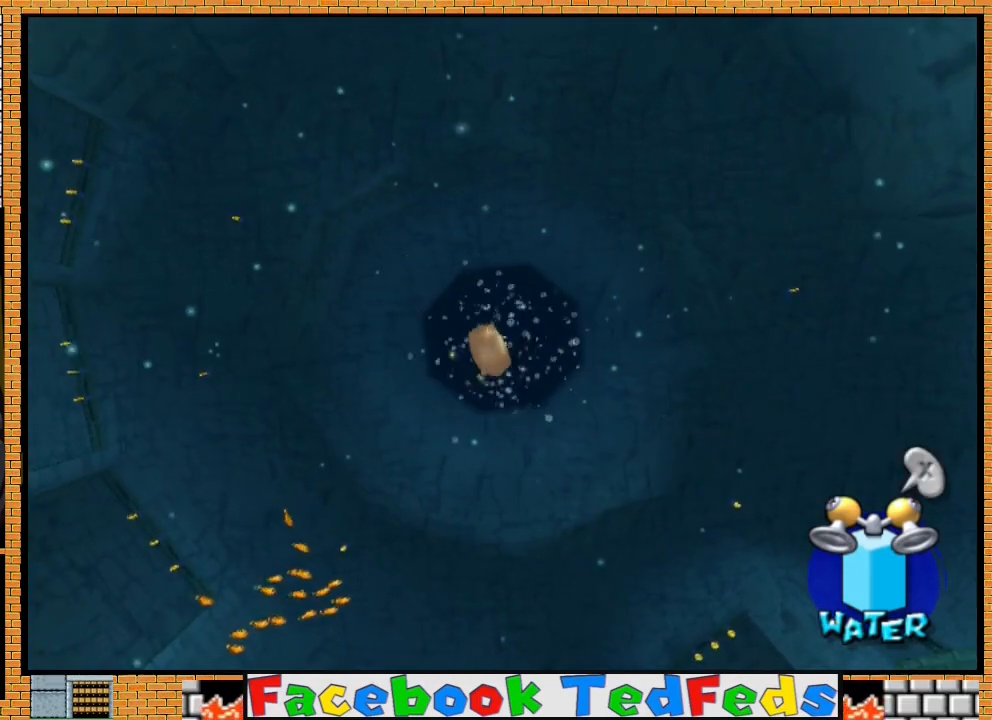
Gameplay with a controller (Xbox layout); each line is a JSON object with the inputs held at the frame after it. "events" lists button and stick changes between this image and that frame as [ms after this image, input, new state], when the widget could be followed in between.
{"buttons": [], "left_stick": "up-left", "right_stick": "center", "events": [[133, "A", "up"], [233, "A", "down"], [267, "A", "up"], [400, "A", "down"], [433, "A", "up"]]}
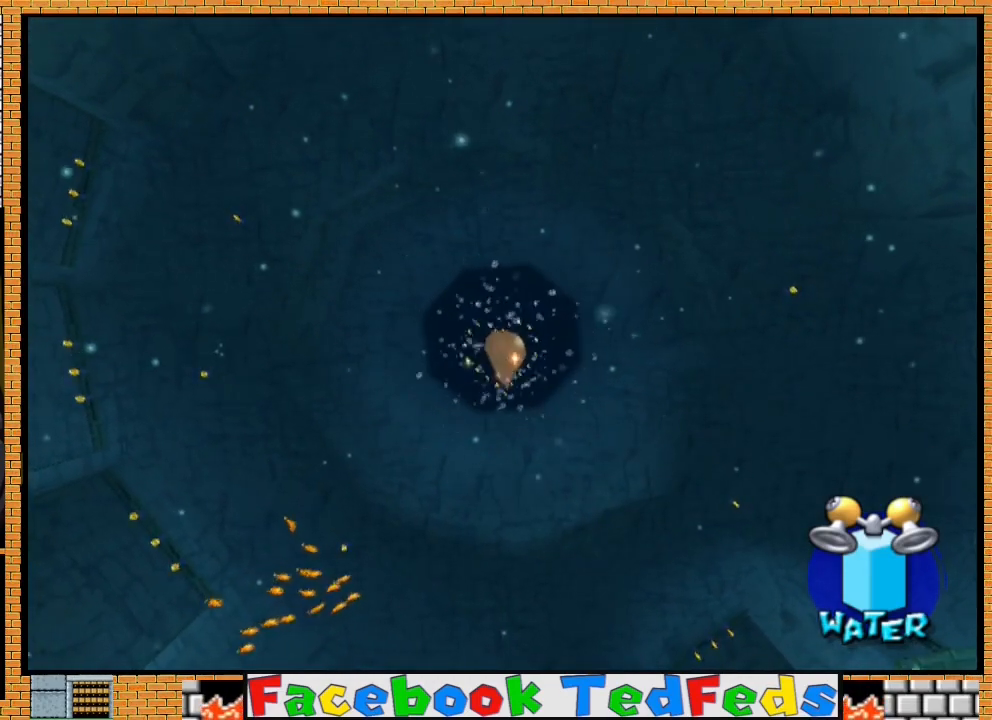
{"buttons": ["A"], "left_stick": "up-left", "right_stick": "center", "events": [[67, "A", "down"], [167, "A", "up"], [200, "A", "down"], [333, "A", "up"], [433, "A", "down"]]}
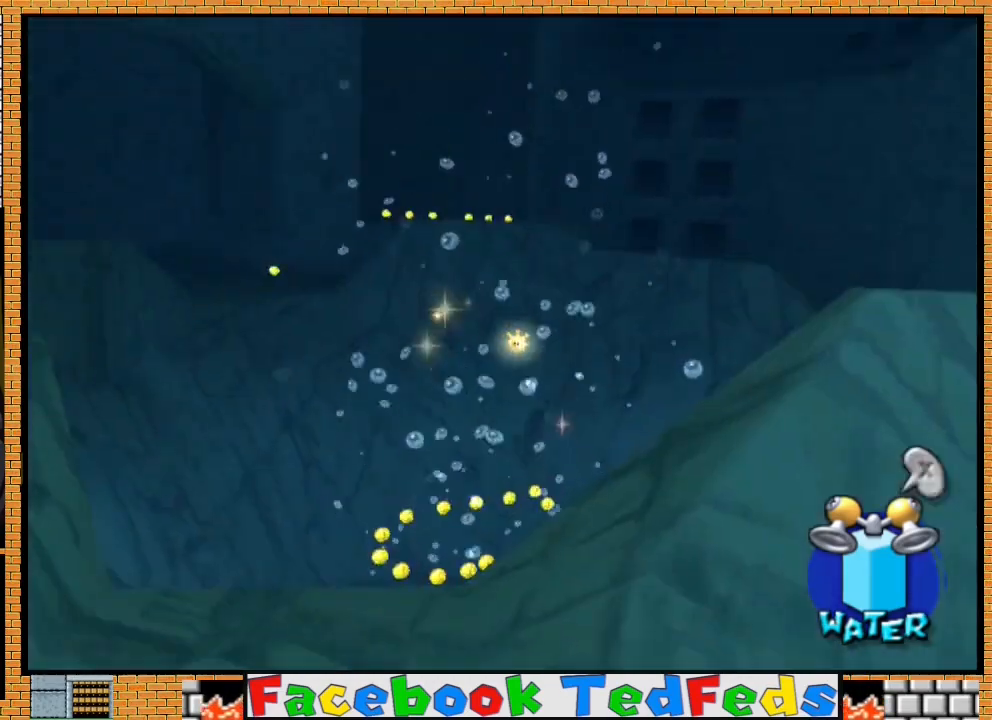
{"buttons": ["A"], "left_stick": "up-left", "right_stick": "center", "events": [[33, "A", "up"], [100, "A", "down"], [167, "A", "up"], [300, "A", "down"], [400, "A", "up"], [500, "A", "down"]]}
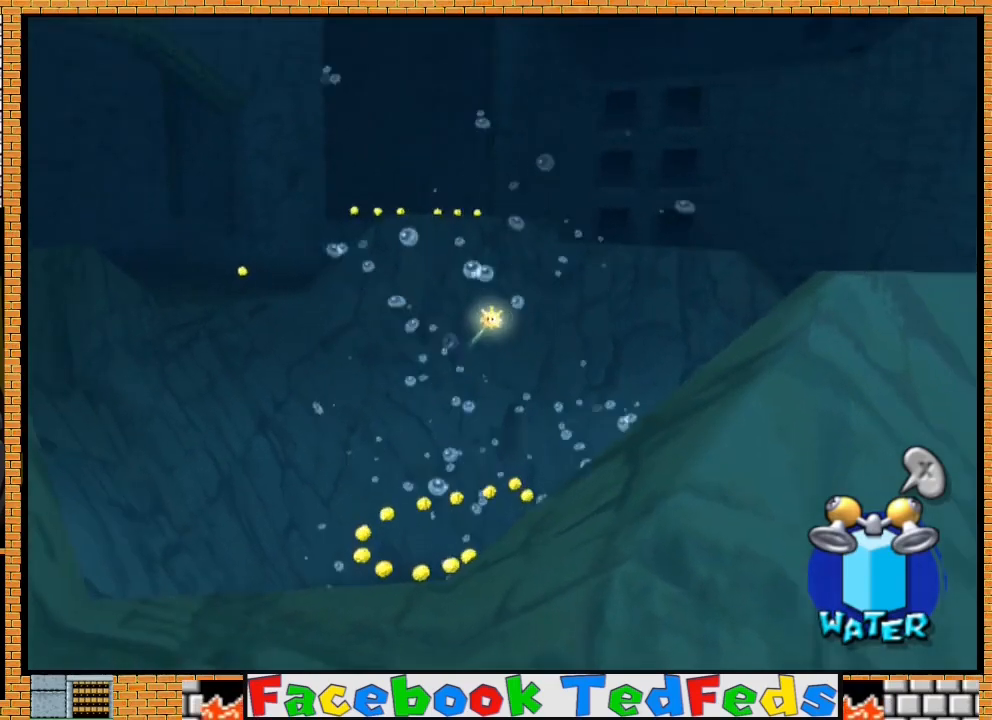
{"buttons": [], "left_stick": "up-left", "right_stick": "center", "events": [[100, "A", "up"], [200, "A", "down"], [300, "A", "up"], [367, "A", "down"], [467, "A", "up"]]}
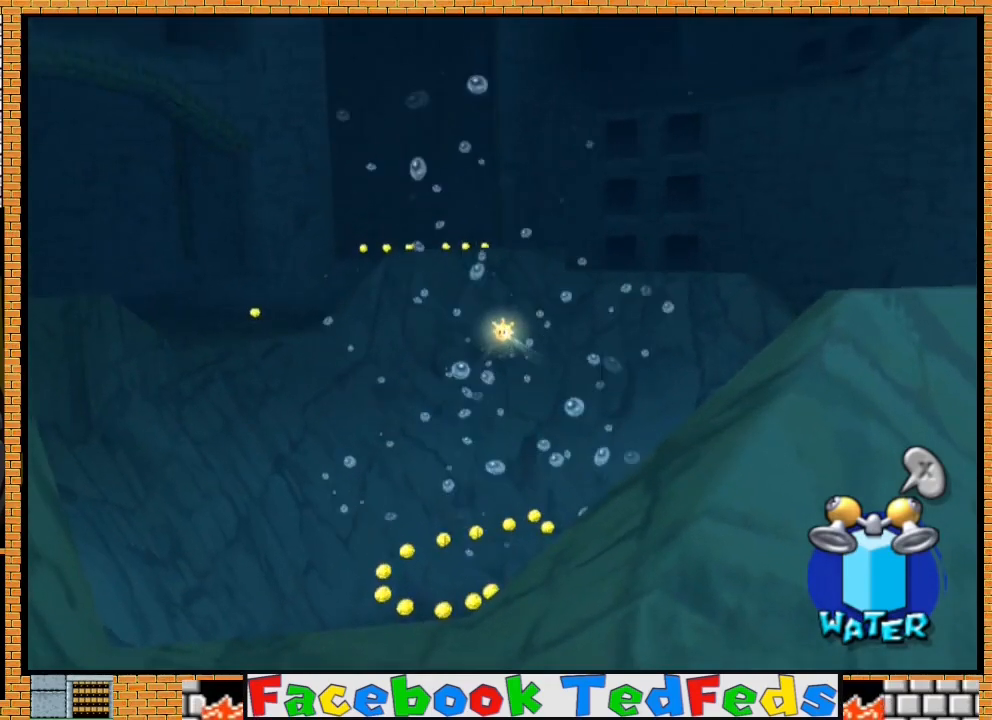
{"buttons": ["A"], "left_stick": "up", "right_stick": "center", "events": [[67, "A", "down"], [167, "A", "up"], [267, "A", "down"], [367, "A", "up"], [400, "A", "down"], [500, "left_stick", "up"]]}
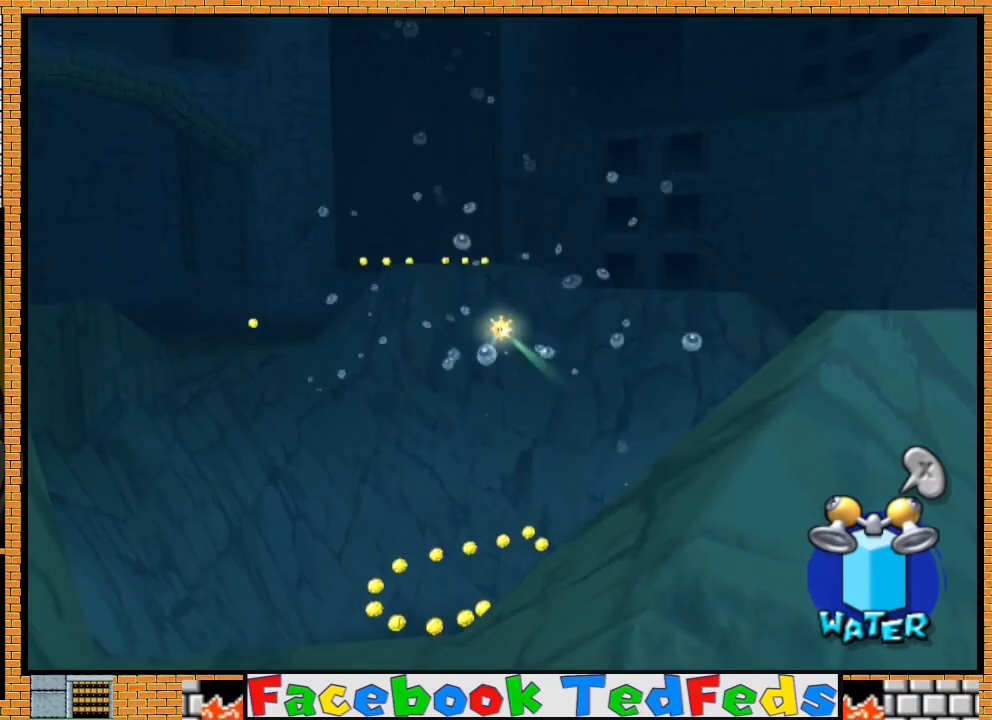
{"buttons": ["A"], "left_stick": "center", "right_stick": "center", "events": [[33, "A", "up"], [100, "A", "down"], [200, "left_stick", "center"], [233, "A", "up"], [267, "A", "down"], [400, "A", "up"], [500, "A", "down"]]}
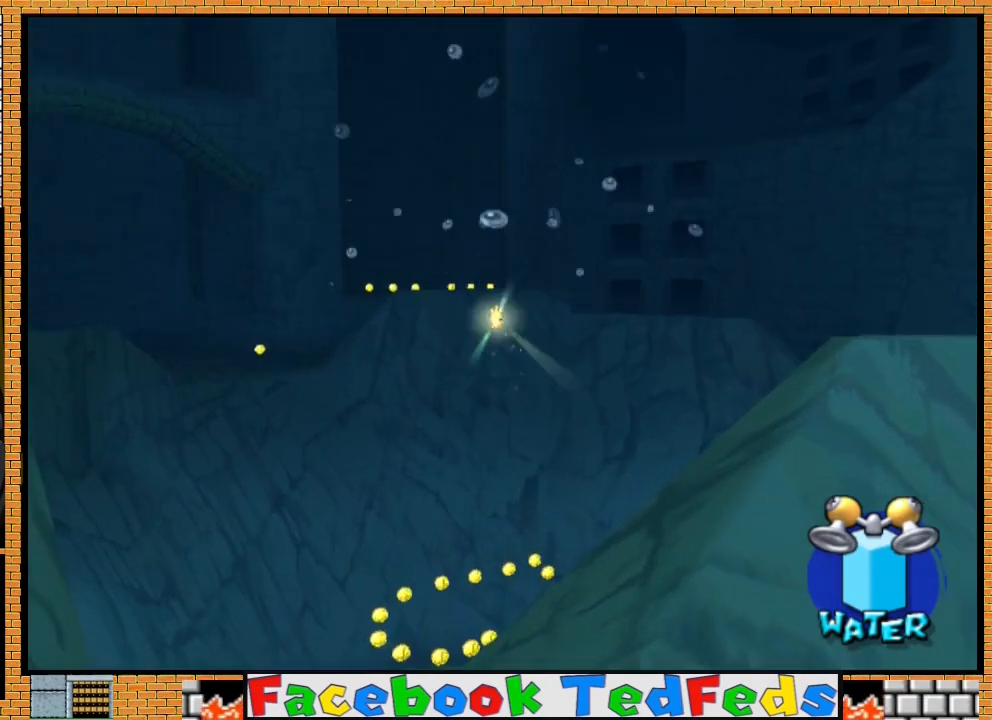
{"buttons": [], "left_stick": "center", "right_stick": "center", "events": [[100, "A", "up"], [167, "A", "down"], [300, "A", "up"], [367, "A", "down"], [500, "A", "up"]]}
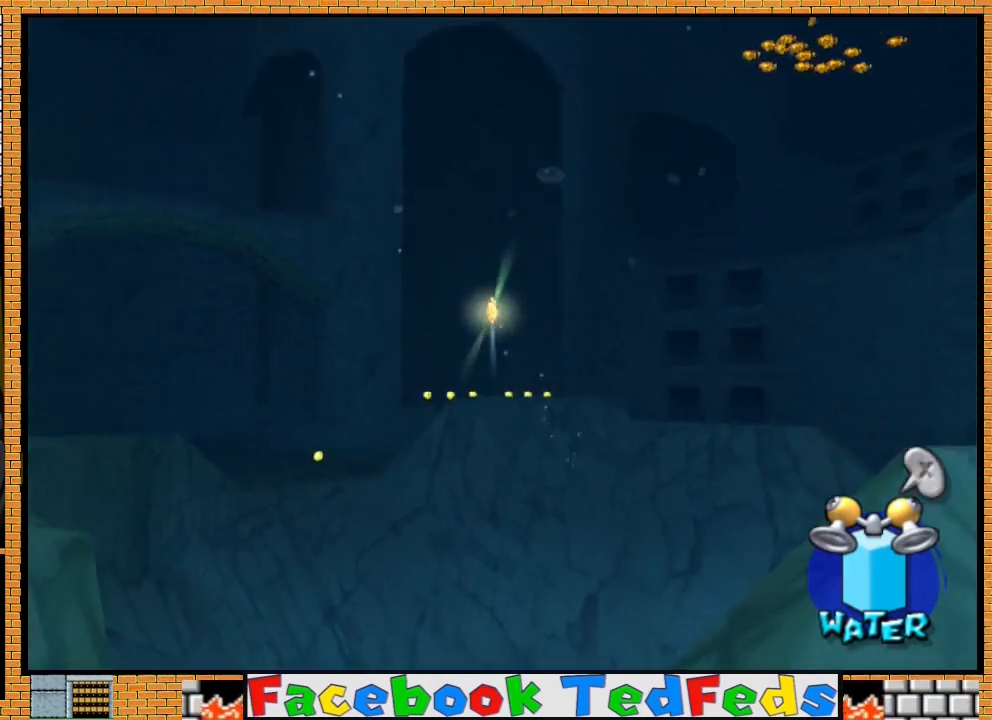
{"buttons": ["A"], "left_stick": "up", "right_stick": "center", "events": [[33, "A", "down"], [167, "A", "up"], [267, "A", "down"], [333, "left_stick", "up"], [367, "A", "up"], [433, "A", "down"]]}
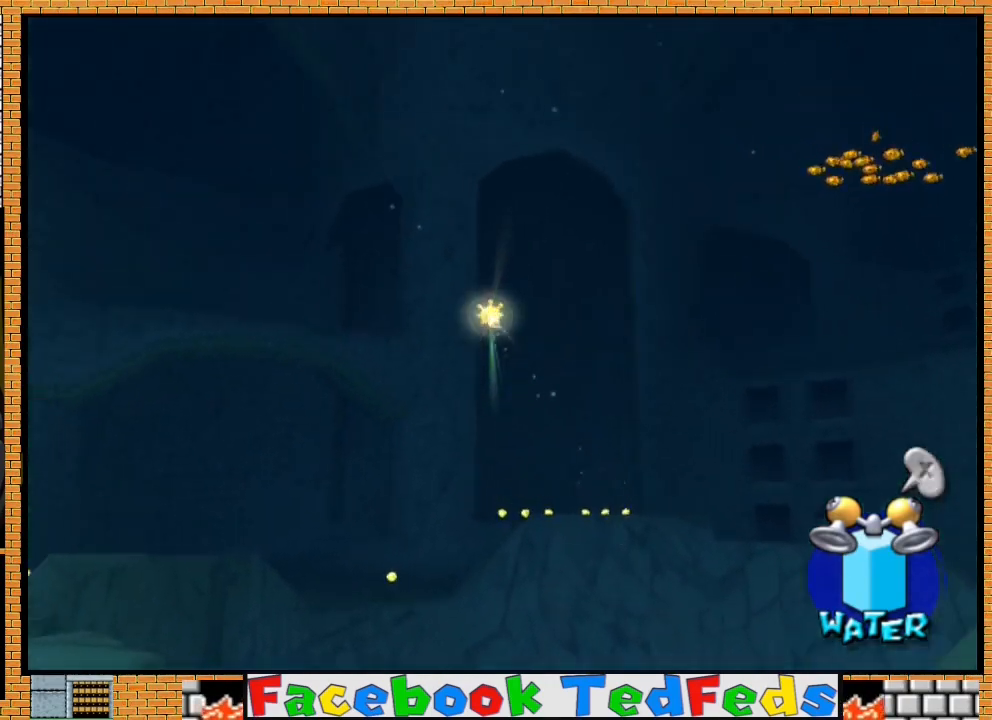
{"buttons": ["A"], "left_stick": "up-left", "right_stick": "center", "events": [[33, "A", "up"], [33, "left_stick", "up-left"], [133, "A", "down"], [233, "A", "up"], [300, "A", "down"], [367, "A", "up"], [500, "A", "down"]]}
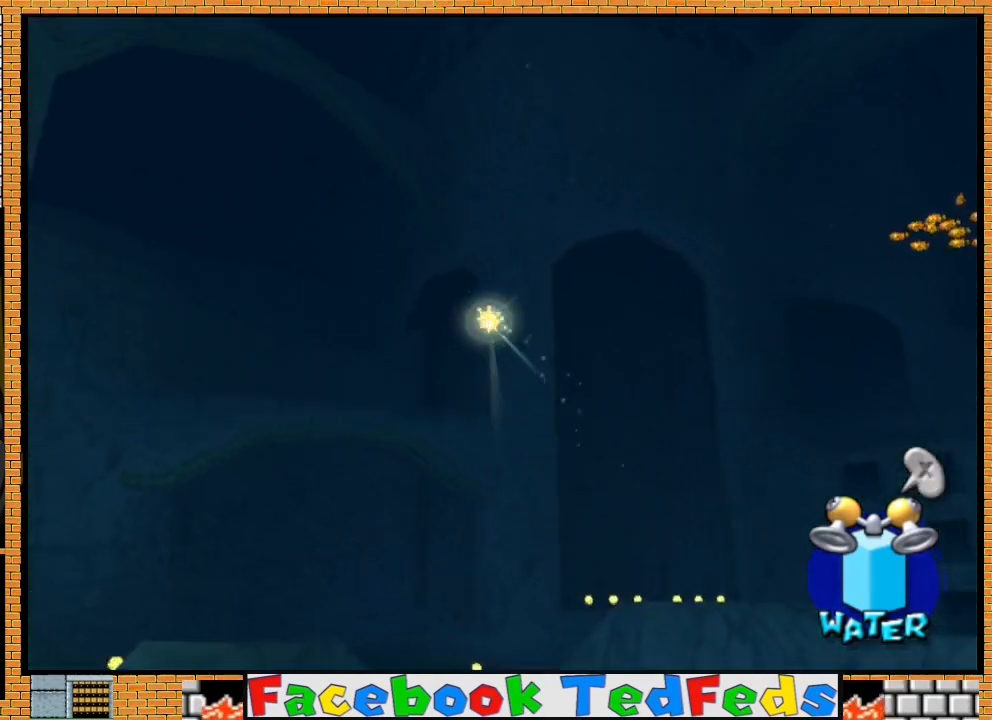
{"buttons": [], "left_stick": "up-left", "right_stick": "center", "events": [[100, "A", "up"], [167, "A", "down"], [267, "A", "up"], [400, "A", "down"], [467, "A", "up"]]}
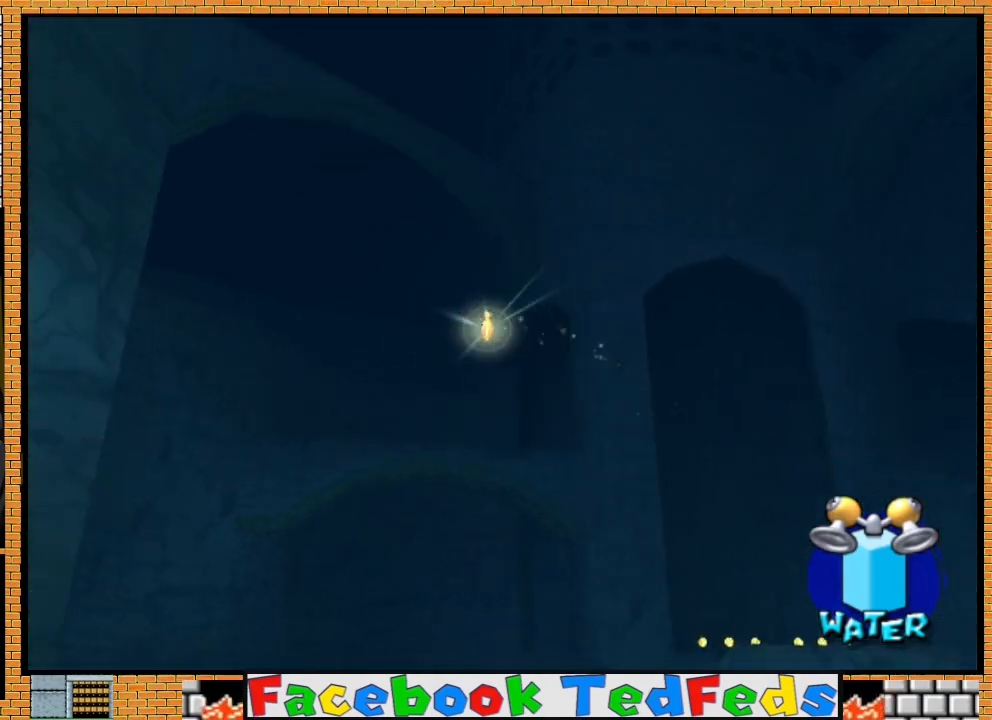
{"buttons": ["A"], "left_stick": "up-left", "right_stick": "center", "events": [[67, "A", "down"], [133, "A", "up"], [267, "A", "down"], [333, "A", "up"], [467, "A", "down"]]}
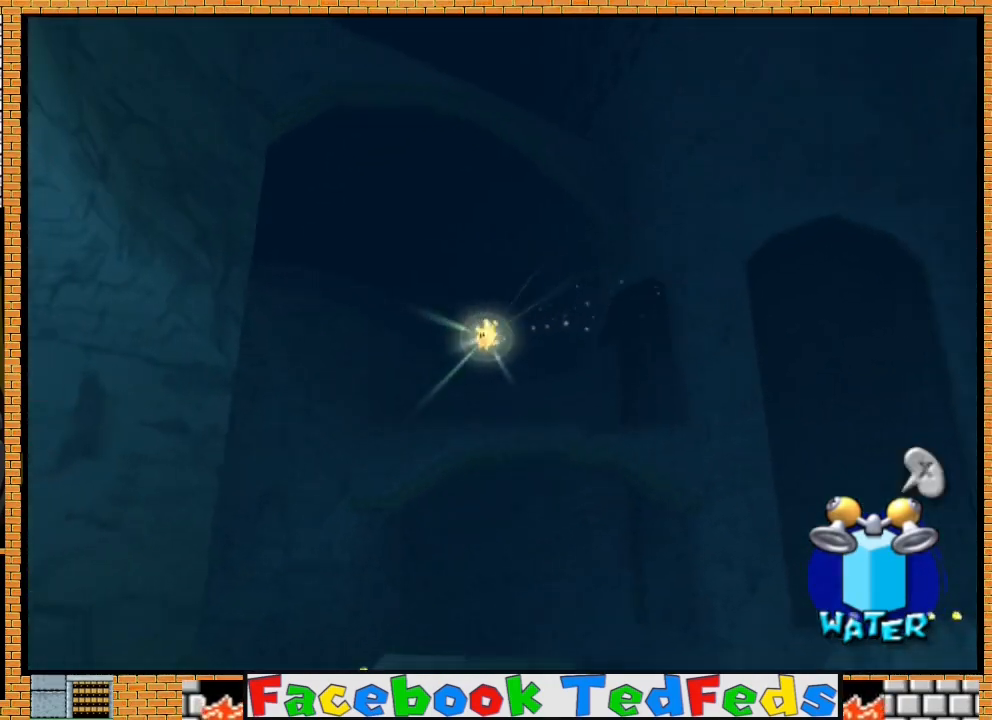
{"buttons": [], "left_stick": "up-left", "right_stick": "center", "events": [[67, "A", "up"], [367, "A", "down"], [500, "A", "up"]]}
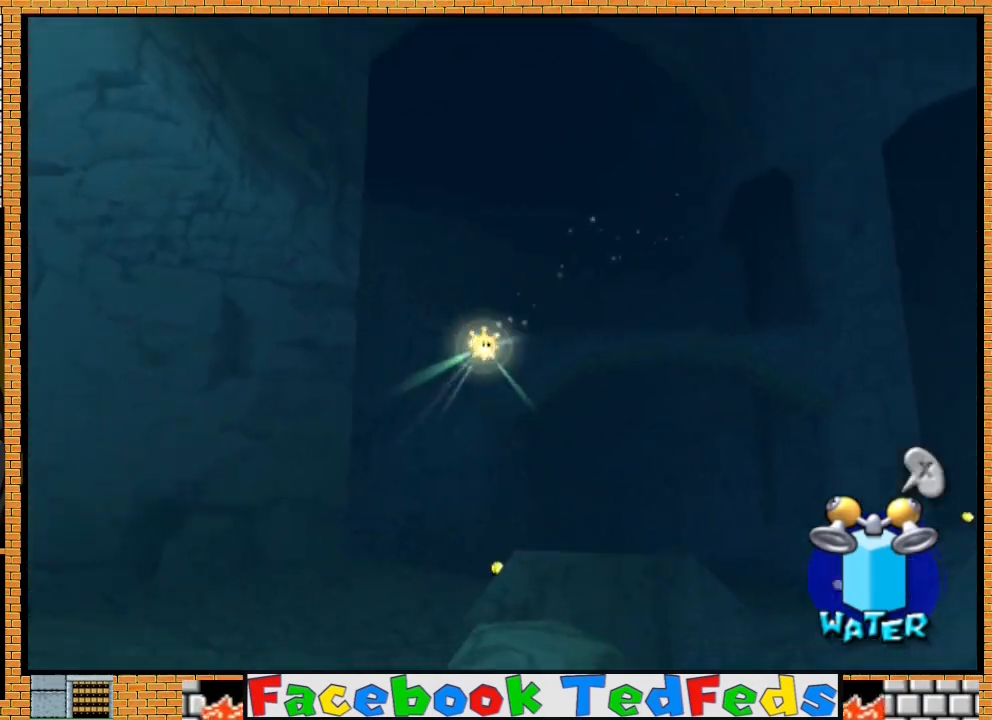
{"buttons": ["A"], "left_stick": "up-left", "right_stick": "center", "events": [[67, "A", "down"], [200, "A", "up"], [300, "A", "down"], [367, "A", "up"], [467, "A", "down"]]}
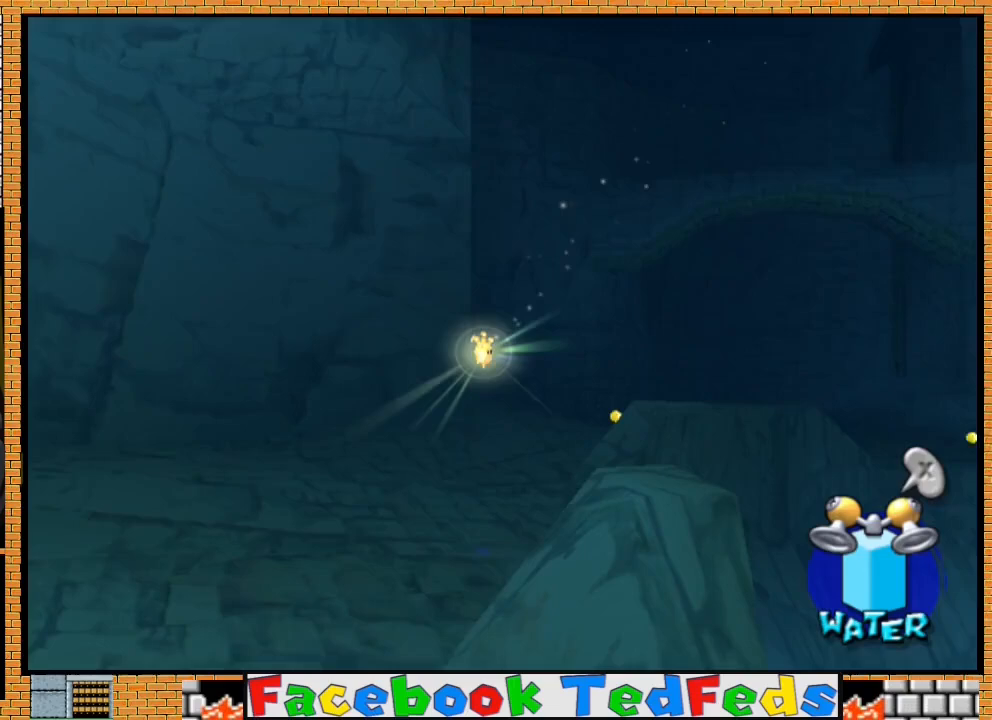
{"buttons": [], "left_stick": "up-left", "right_stick": "center", "events": [[67, "A", "up"], [167, "A", "down"], [267, "A", "up"], [333, "A", "down"], [467, "A", "up"]]}
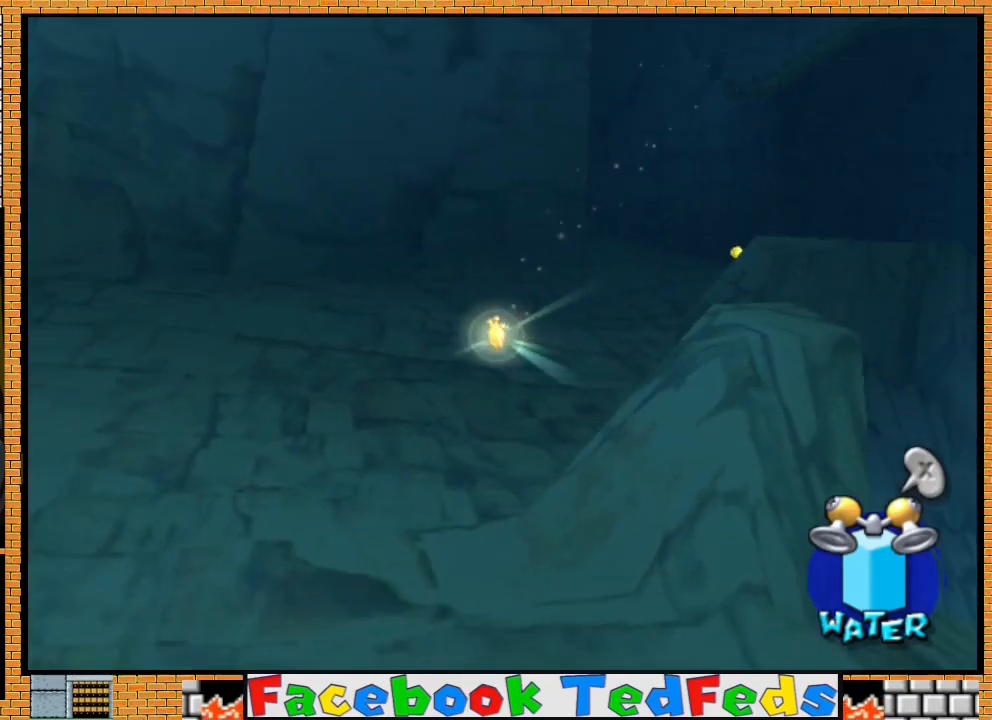
{"buttons": [], "left_stick": "up-left", "right_stick": "center", "events": [[33, "A", "down"], [133, "A", "up"]]}
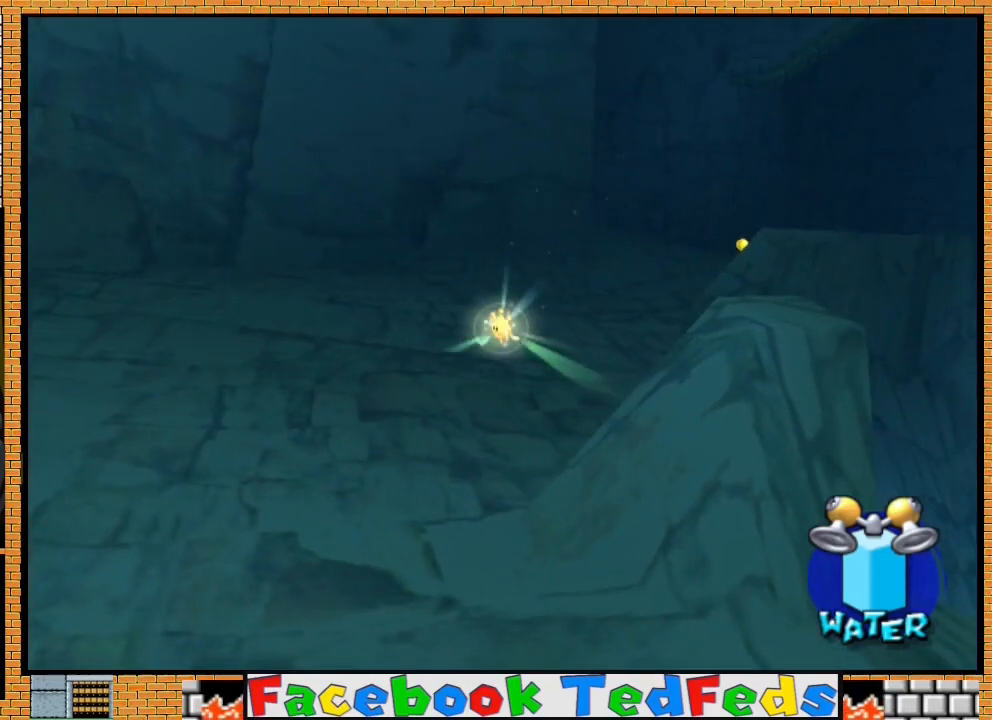
{"buttons": [], "left_stick": "up-left", "right_stick": "center", "events": []}
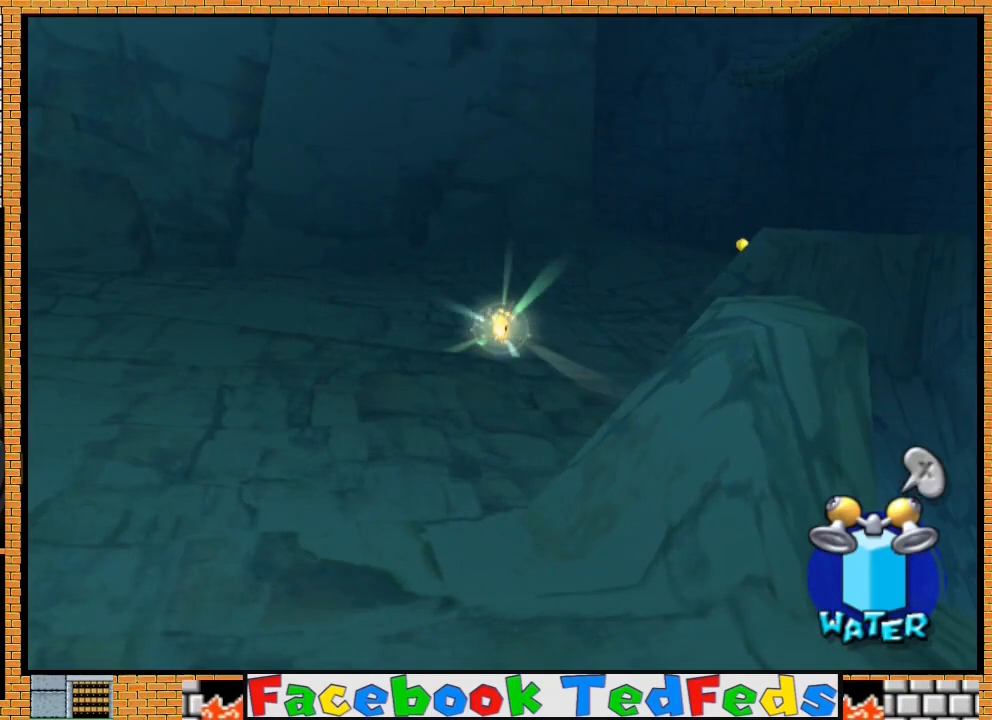
{"buttons": [], "left_stick": "up-left", "right_stick": "center", "events": []}
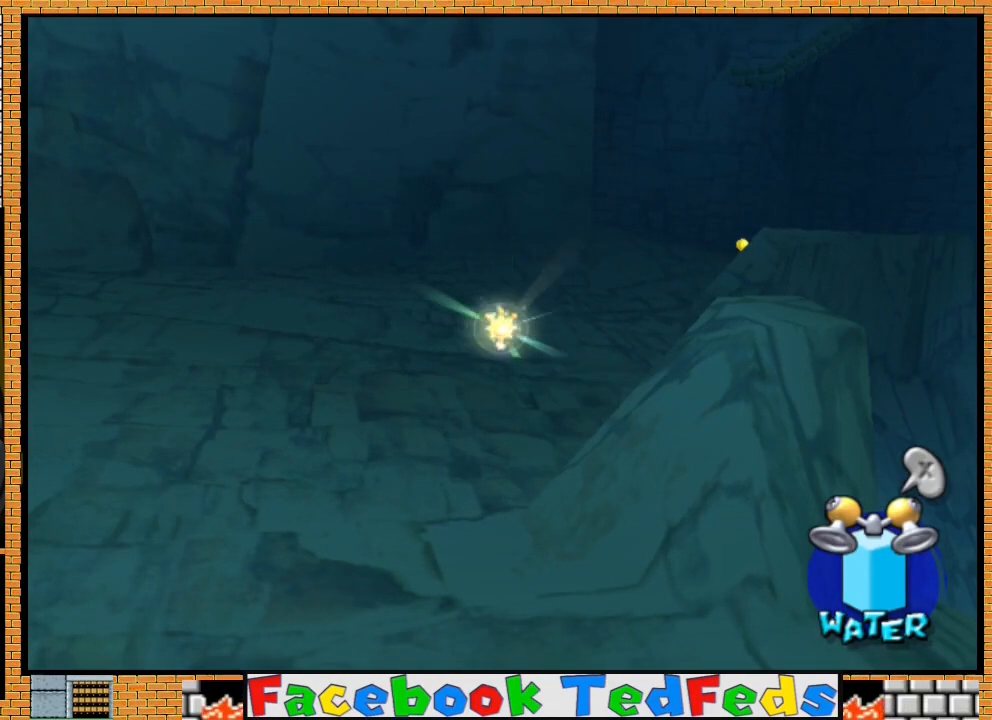
{"buttons": [], "left_stick": "up-left", "right_stick": "center", "events": []}
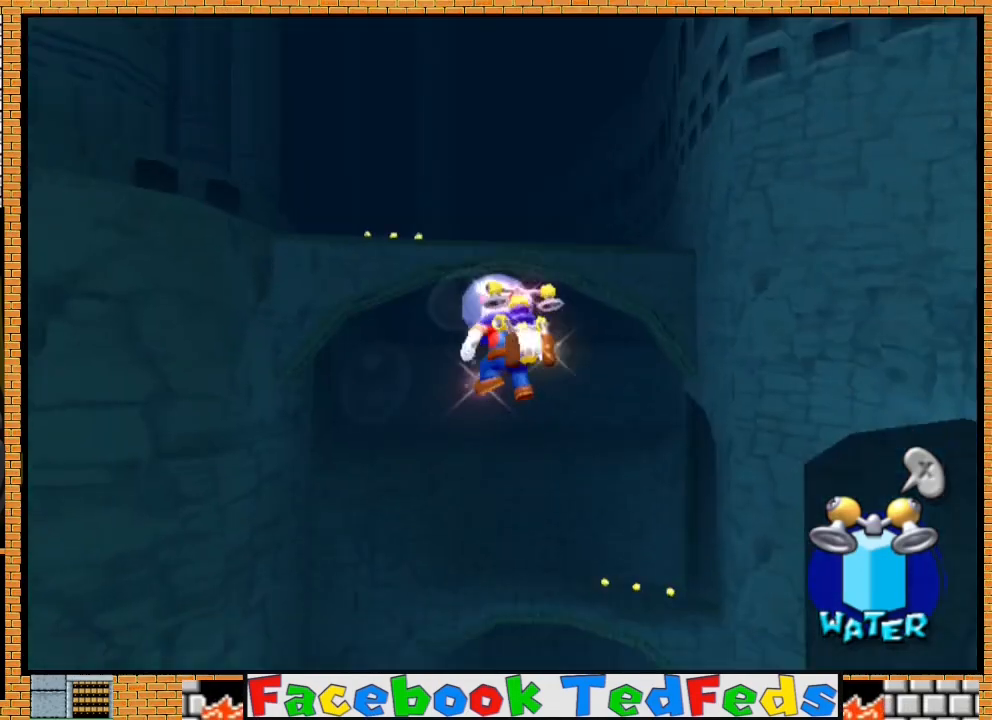
{"buttons": [], "left_stick": "up-left", "right_stick": "center", "events": []}
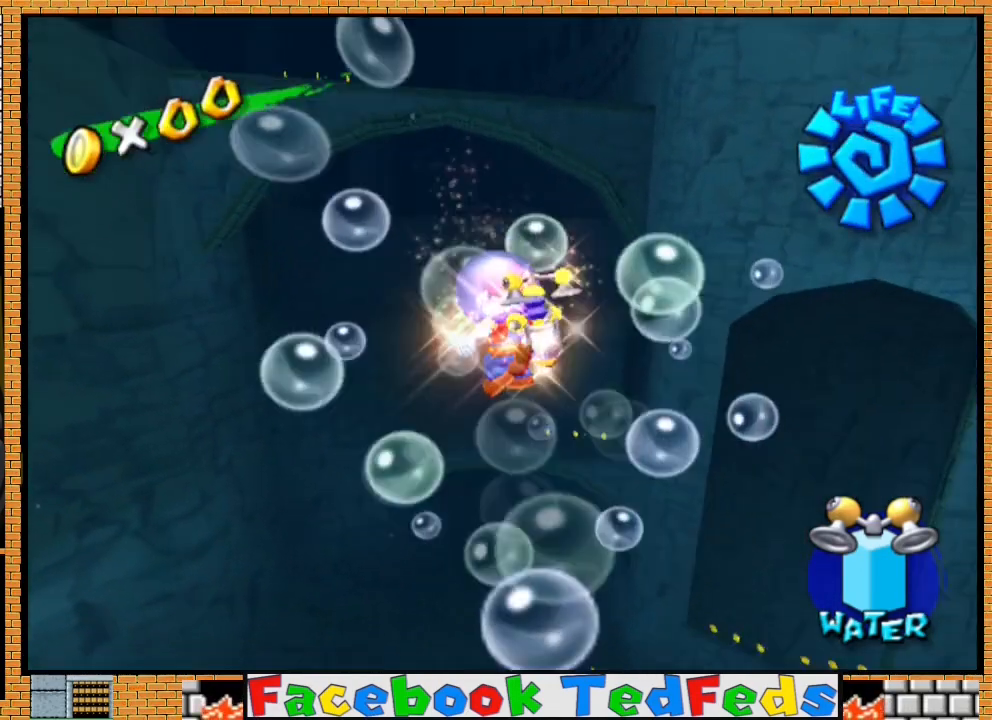
{"buttons": [], "left_stick": "up-left", "right_stick": "center", "events": [[133, "right_stick", "right"], [467, "right_stick", "center"]]}
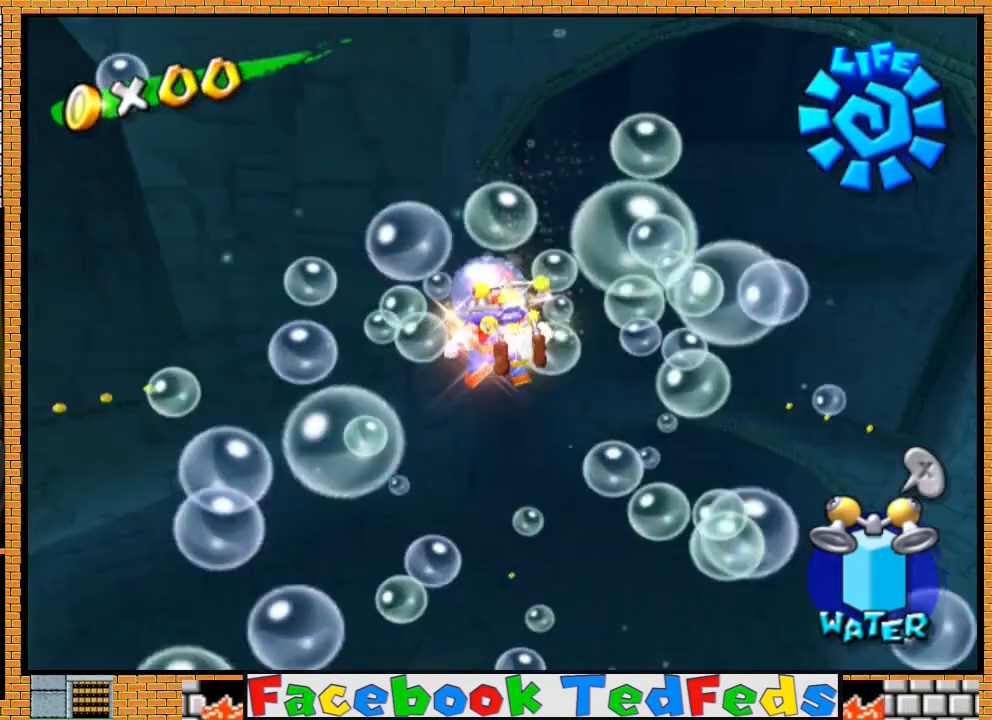
{"buttons": [], "left_stick": "up-left", "right_stick": "right", "events": [[333, "right_stick", "right"]]}
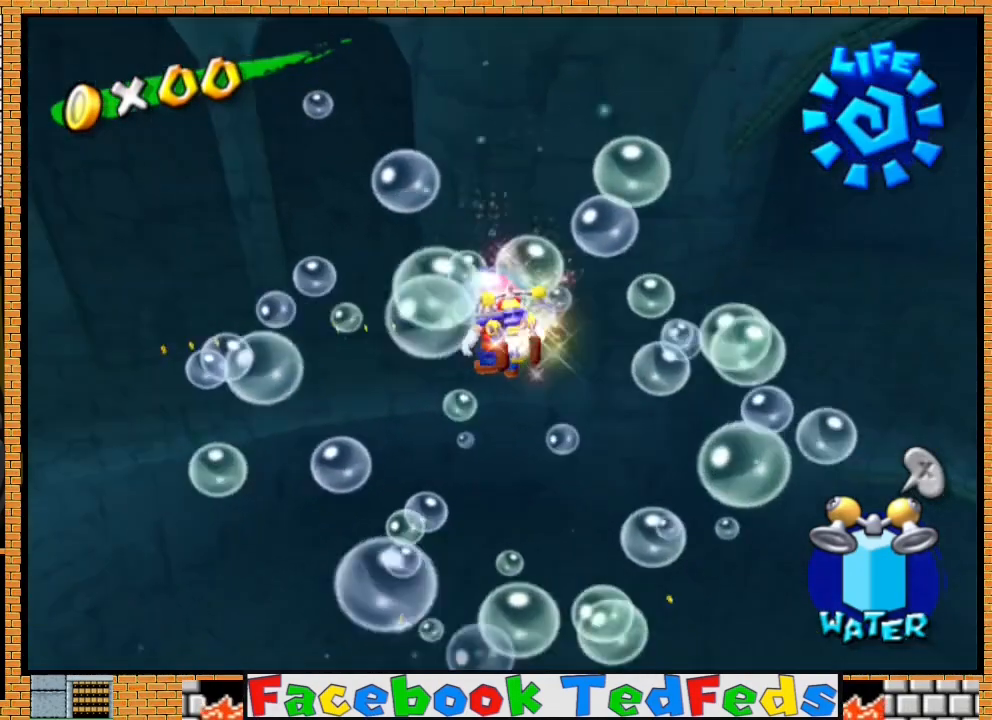
{"buttons": [], "left_stick": "up-left", "right_stick": "center", "events": [[33, "right_stick", "center"], [300, "right_stick", "right"], [400, "right_stick", "center"]]}
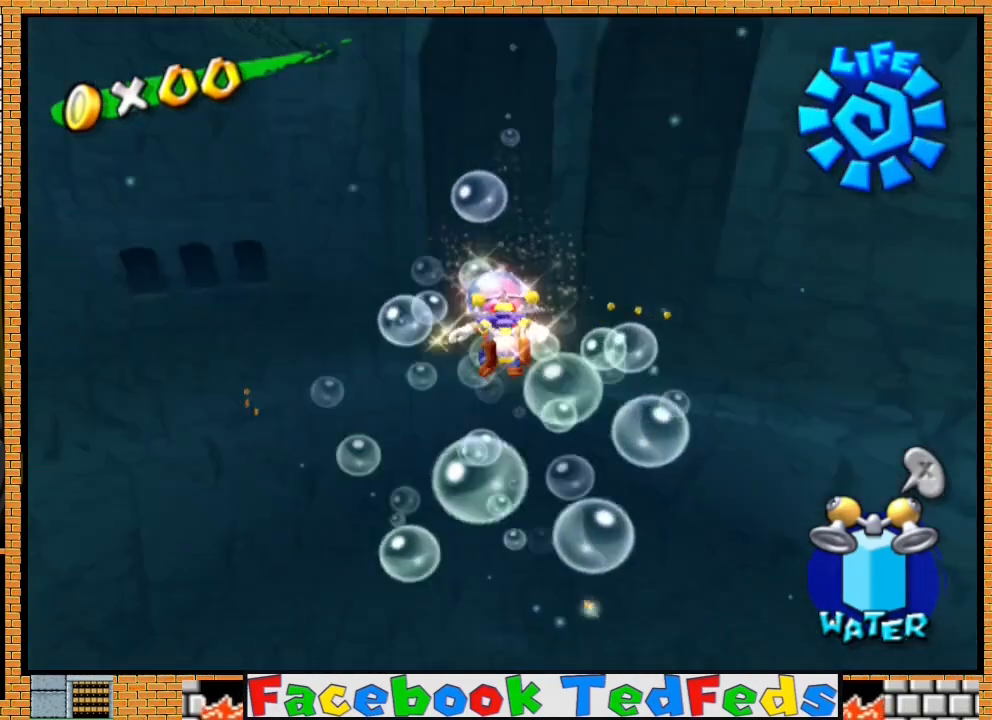
{"buttons": [], "left_stick": "up-left", "right_stick": "center", "events": []}
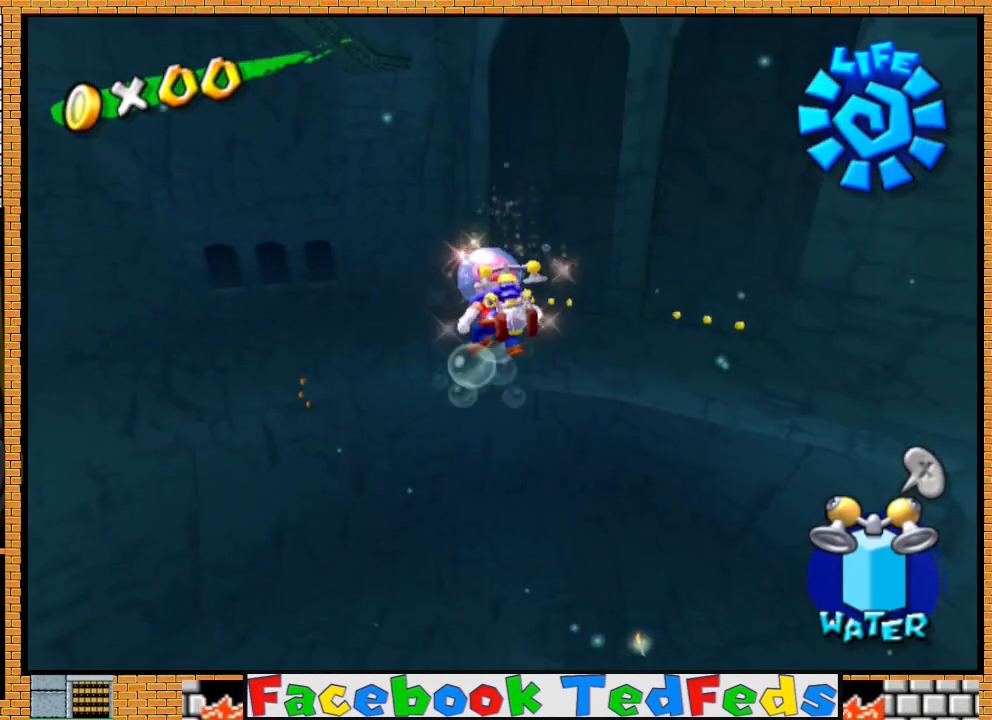
{"buttons": [], "left_stick": "up-left", "right_stick": "center", "events": []}
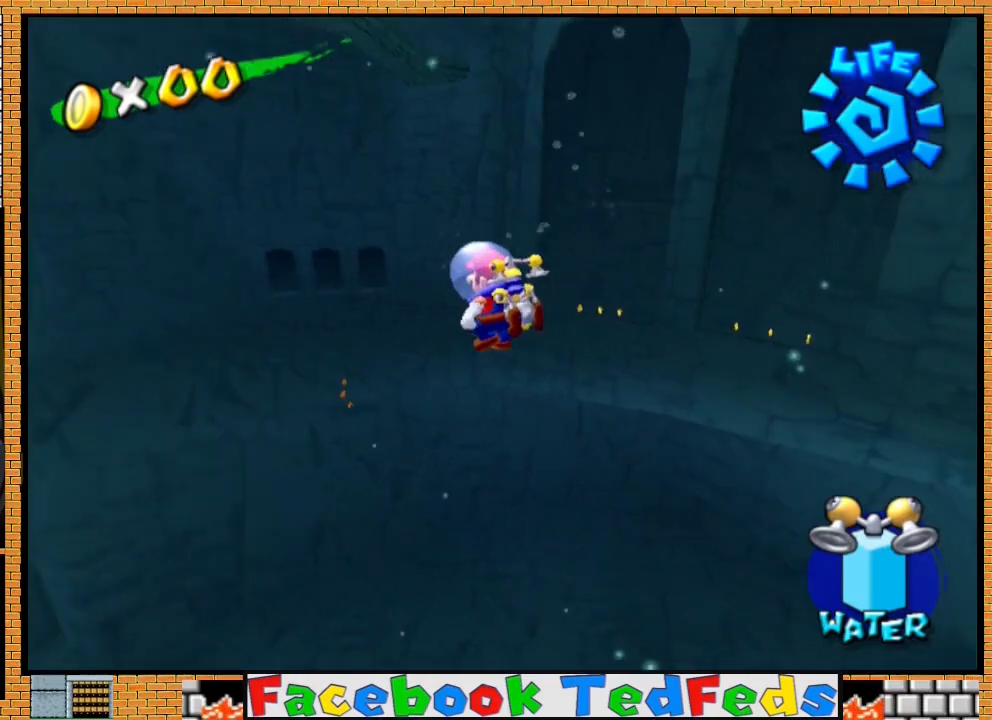
{"buttons": [], "left_stick": "up", "right_stick": "left", "events": [[467, "right_stick", "left"], [500, "left_stick", "up"]]}
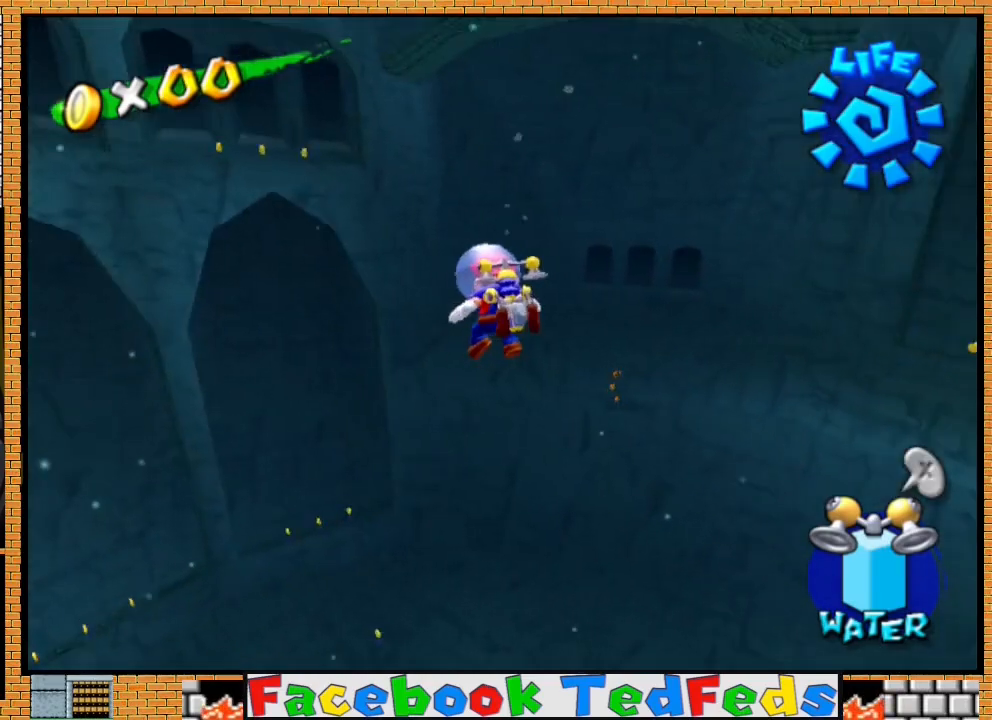
{"buttons": [], "left_stick": "up-right", "right_stick": "center", "events": [[233, "left_stick", "up-right"], [267, "right_stick", "center"]]}
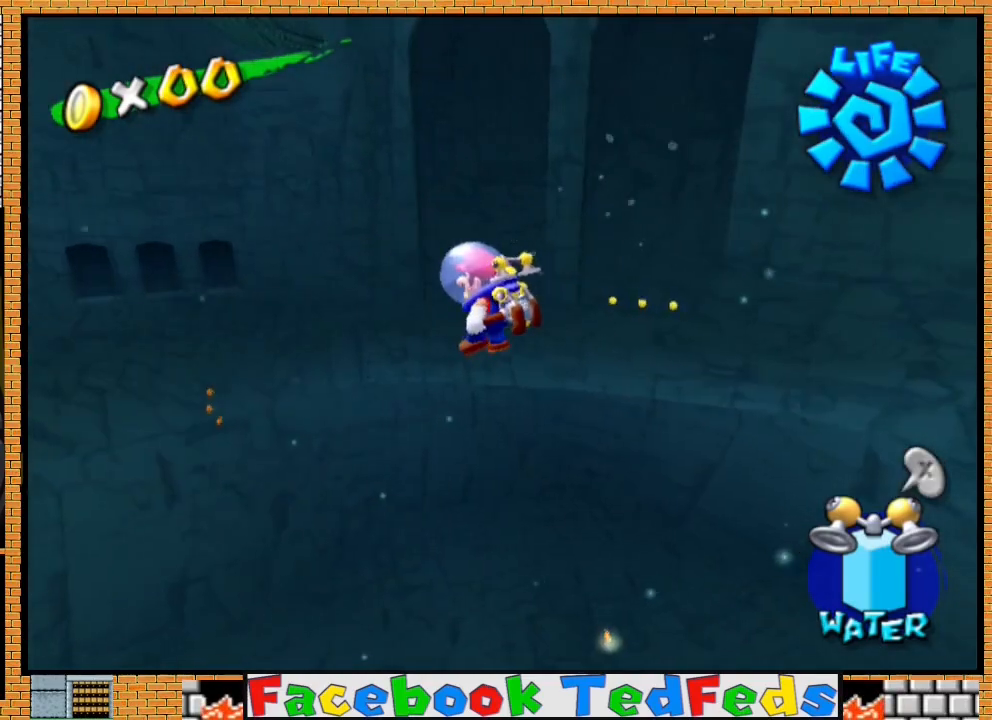
{"buttons": [], "left_stick": "up-right", "right_stick": "center", "events": []}
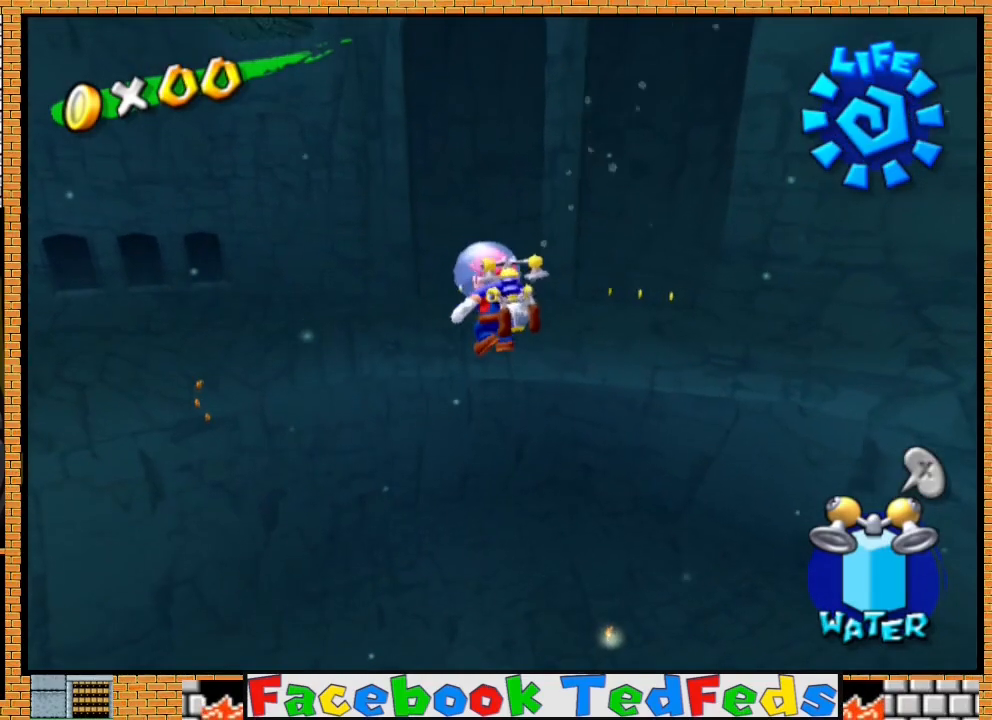
{"buttons": ["Y"], "left_stick": "up-right", "right_stick": "center", "events": [[500, "Y", "down"]]}
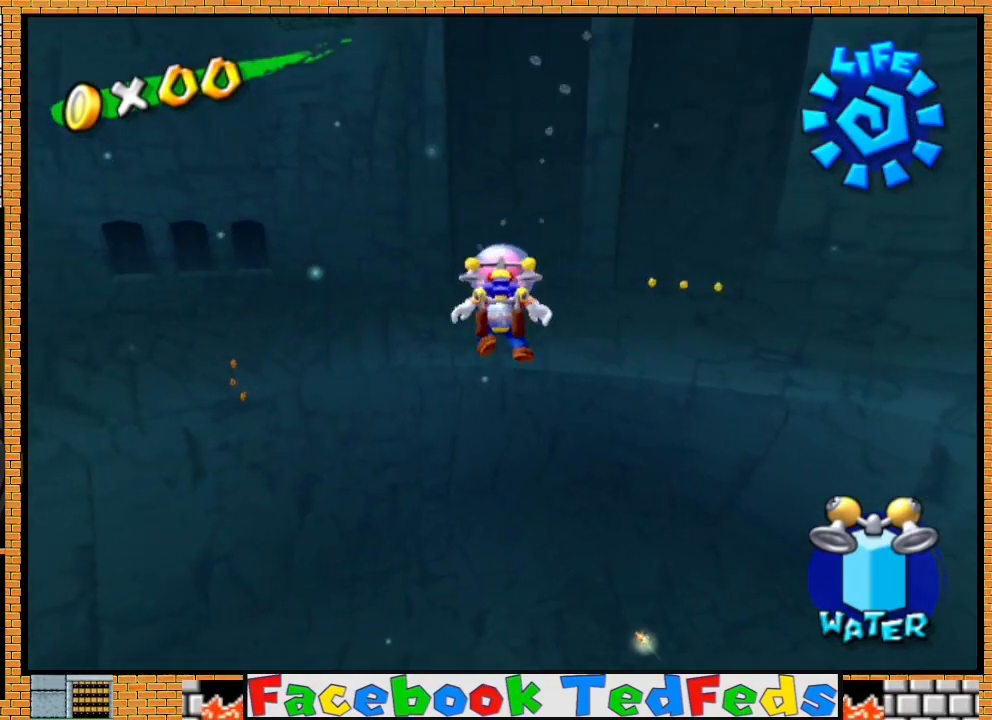
{"buttons": [], "left_stick": "up", "right_stick": "center", "events": [[133, "Y", "up"], [300, "left_stick", "up"]]}